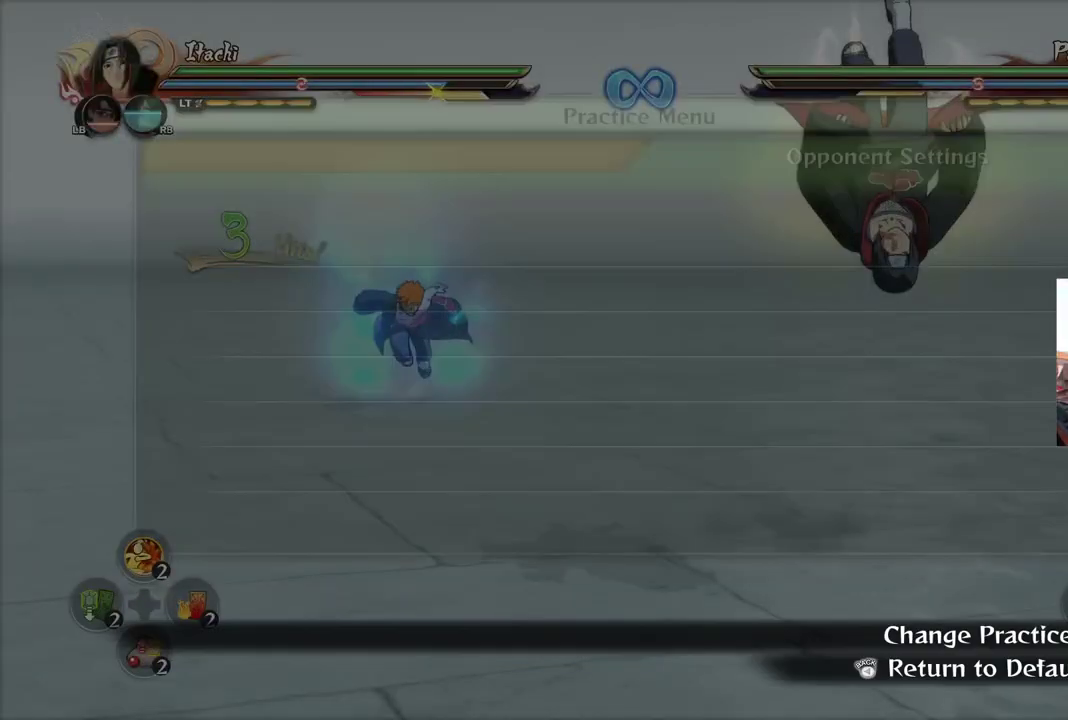
Gameplay with a controller (PlayStation layout); each line is a JSON object with the inputs held at the frame after it (dt_ms = milliseconds from this image to that frame). "events" lists button and stick changes between this image and that frame as [ms after this image, input, new state], when the widget could be followed in between.
{"dt_ms": 500, "buttons": [], "left_stick": "center", "right_stick": "center", "events": [[217, "R1", "down"], [333, "R1", "up"]]}
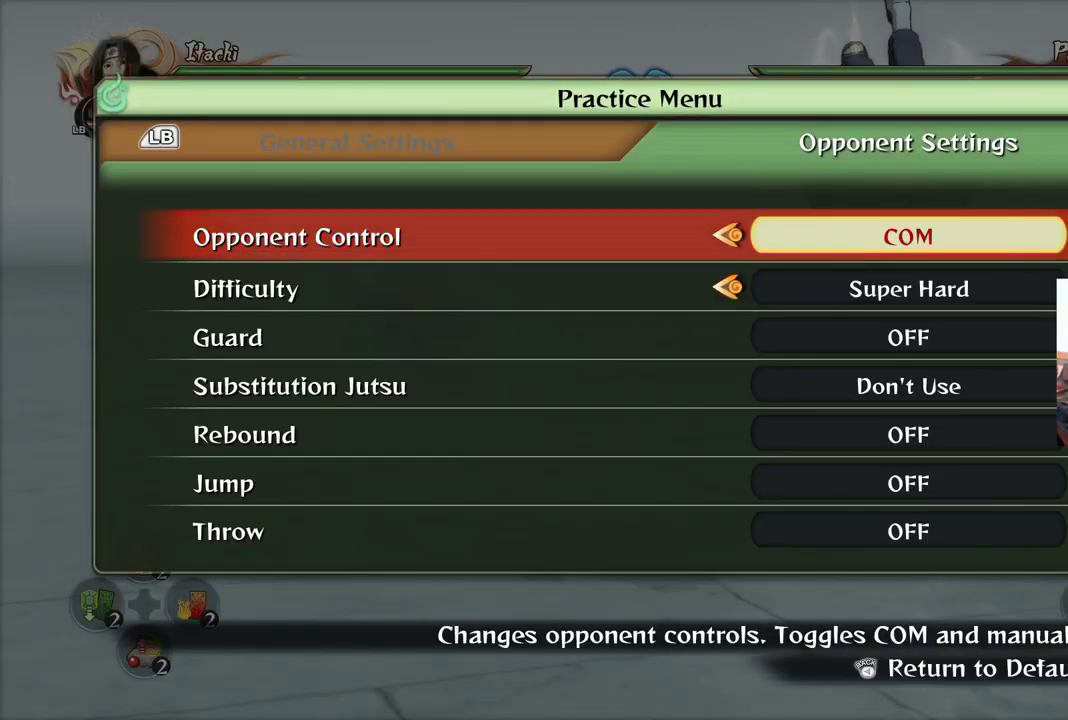
{"dt_ms": 401, "buttons": [], "left_stick": "center", "right_stick": "center", "events": []}
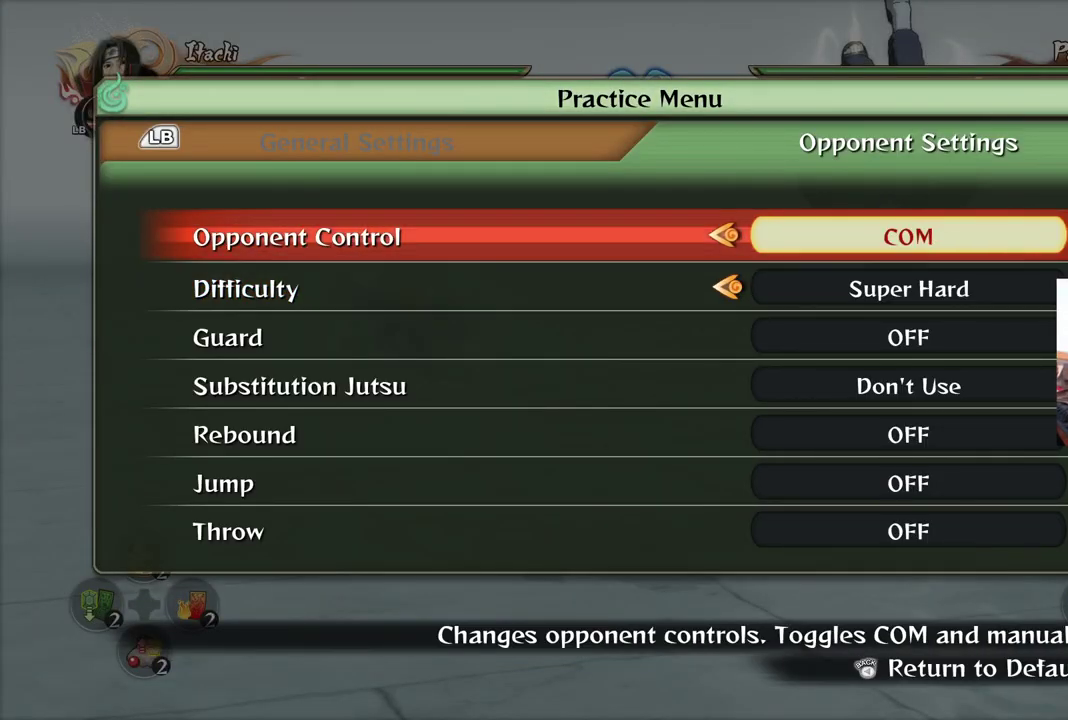
{"dt_ms": 700, "buttons": [], "left_stick": "center", "right_stick": "center", "events": [[400, "CIRCLE", "down"], [567, "CIRCLE", "up"]]}
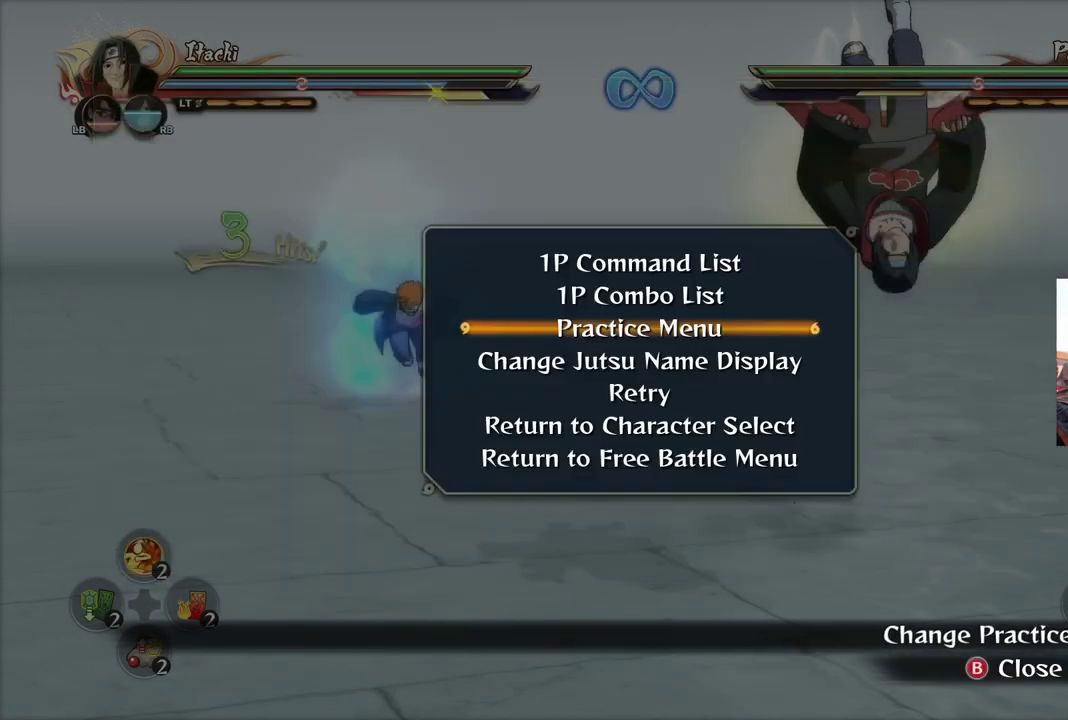
{"dt_ms": 401, "buttons": ["R2"], "left_stick": "center", "right_stick": "center", "events": [[67, "CIRCLE", "down"], [150, "CIRCLE", "up"], [384, "R2", "down"]]}
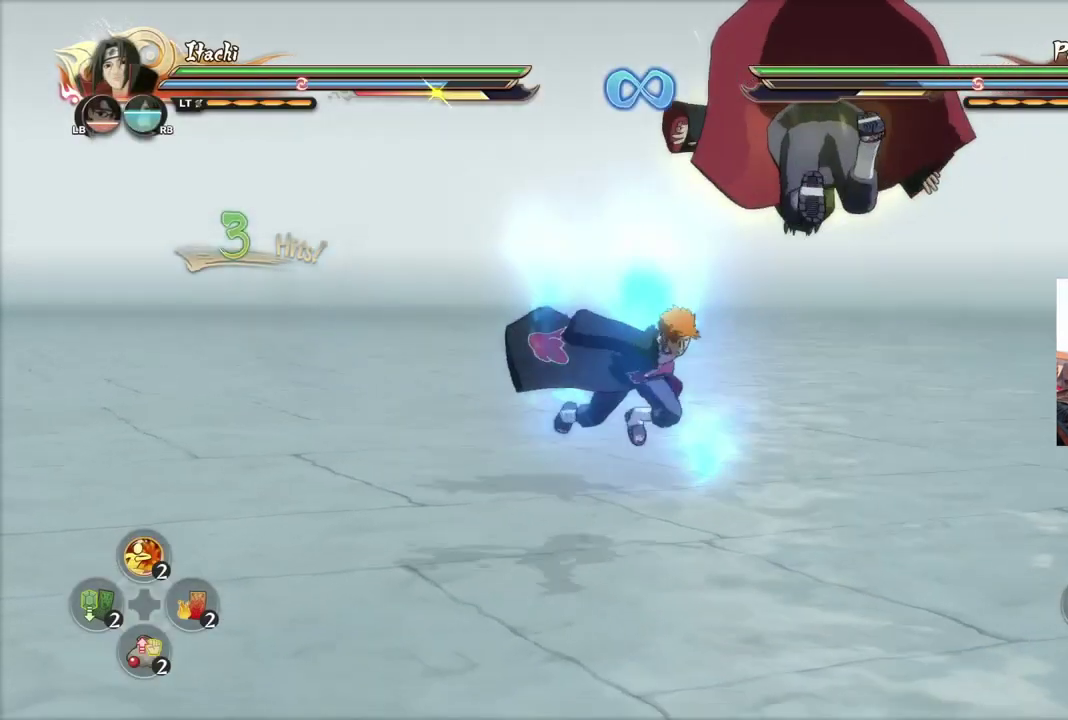
{"dt_ms": 300, "buttons": ["CROSS", "R2"], "left_stick": "center", "right_stick": "center", "events": [[117, "CROSS", "down"]]}
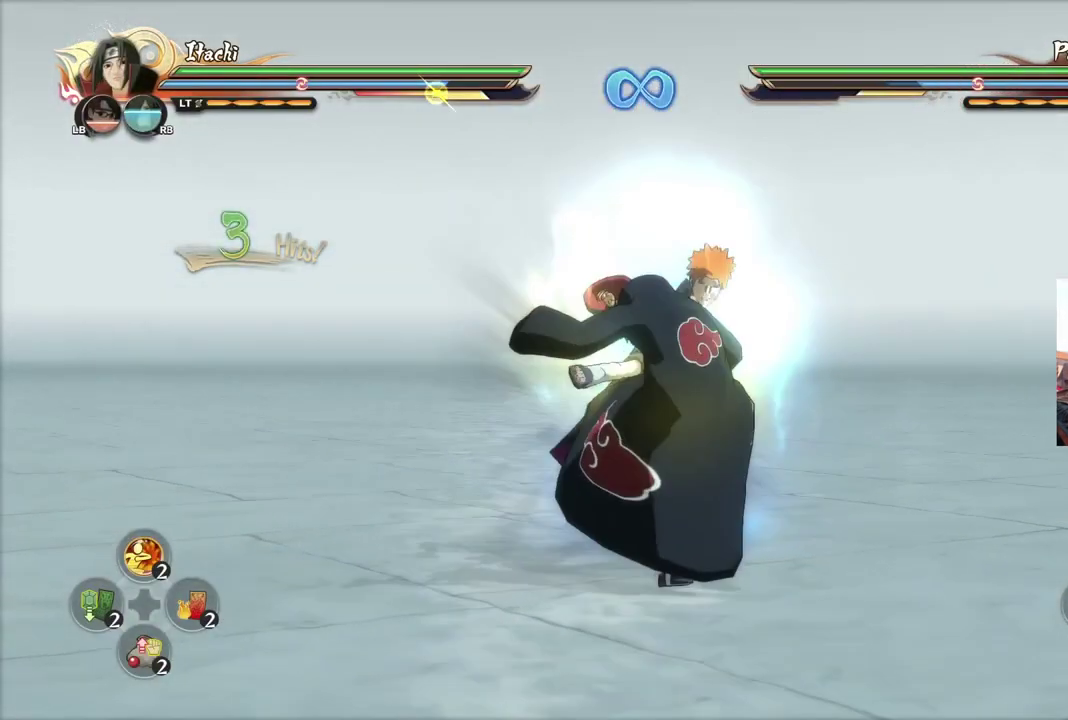
{"dt_ms": 501, "buttons": ["L2"], "left_stick": "center", "right_stick": "center", "events": [[17, "CROSS", "up"], [117, "R2", "up"], [501, "L2", "down"]]}
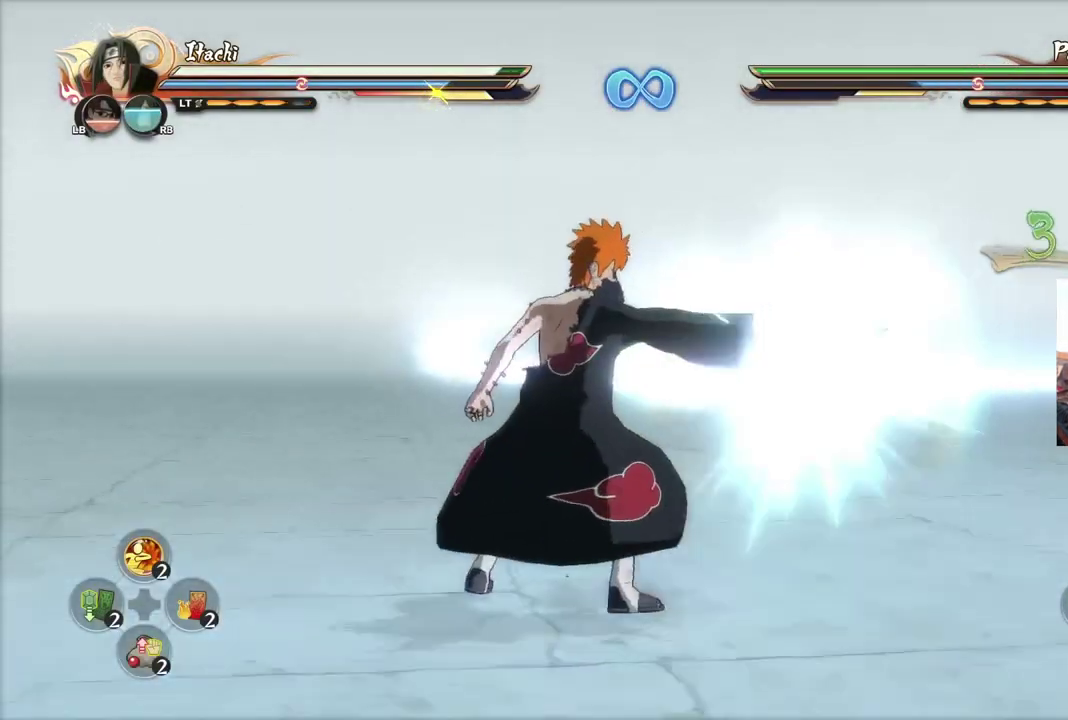
{"dt_ms": 400, "buttons": ["R2"], "left_stick": "center", "right_stick": "center", "events": [[50, "left_stick", "down-left"], [66, "L2", "up"], [183, "left_stick", "down-right"], [233, "CROSS", "down"], [300, "CROSS", "up"], [333, "R2", "down"], [333, "left_stick", "center"]]}
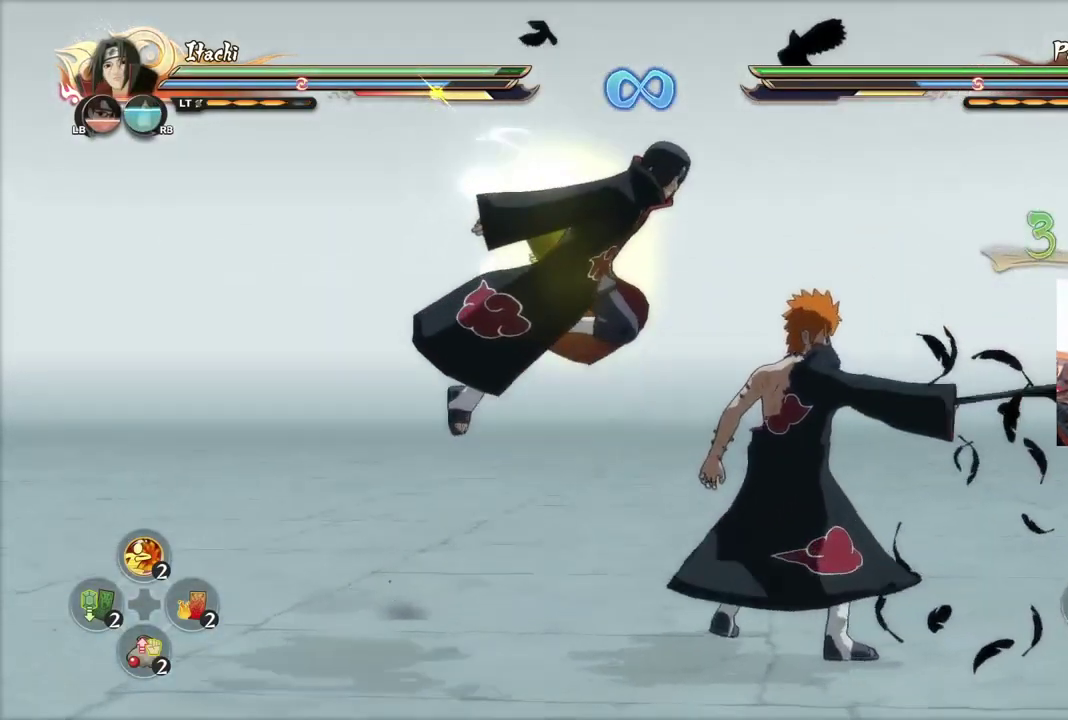
{"dt_ms": 300, "buttons": ["CIRCLE"], "left_stick": "center", "right_stick": "center", "events": [[250, "R2", "up"], [300, "CIRCLE", "down"]]}
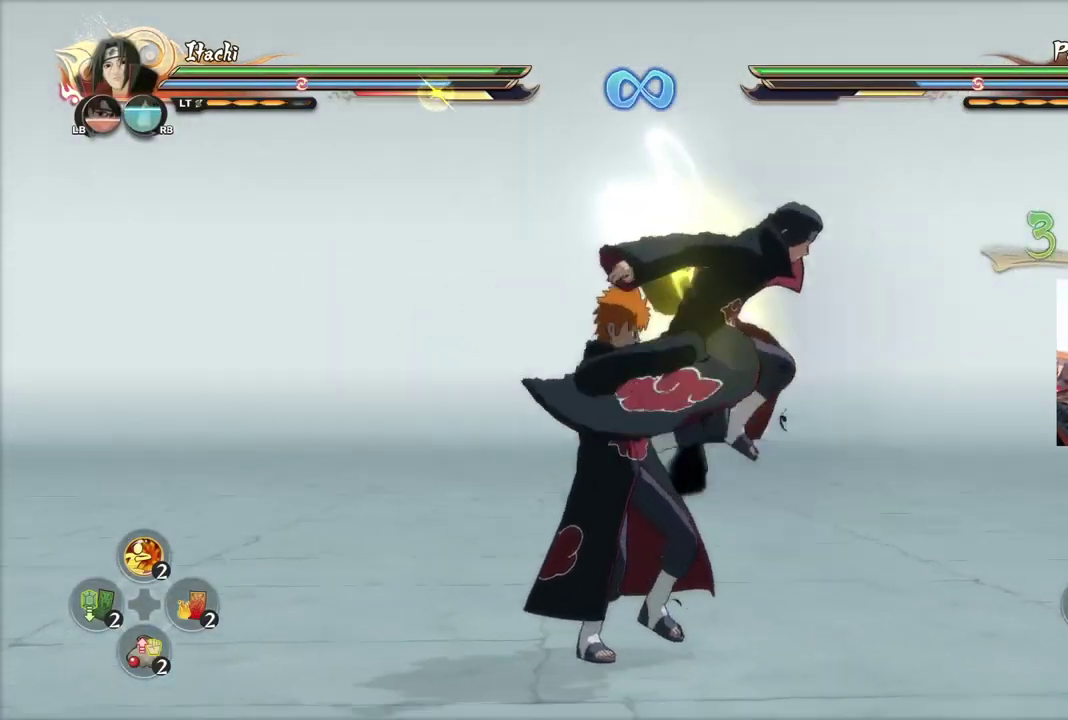
{"dt_ms": 401, "buttons": [], "left_stick": "center", "right_stick": "center", "events": [[67, "left_stick", "up"], [84, "CIRCLE", "up"], [150, "CIRCLE", "down"], [217, "CIRCLE", "up"], [250, "left_stick", "center"]]}
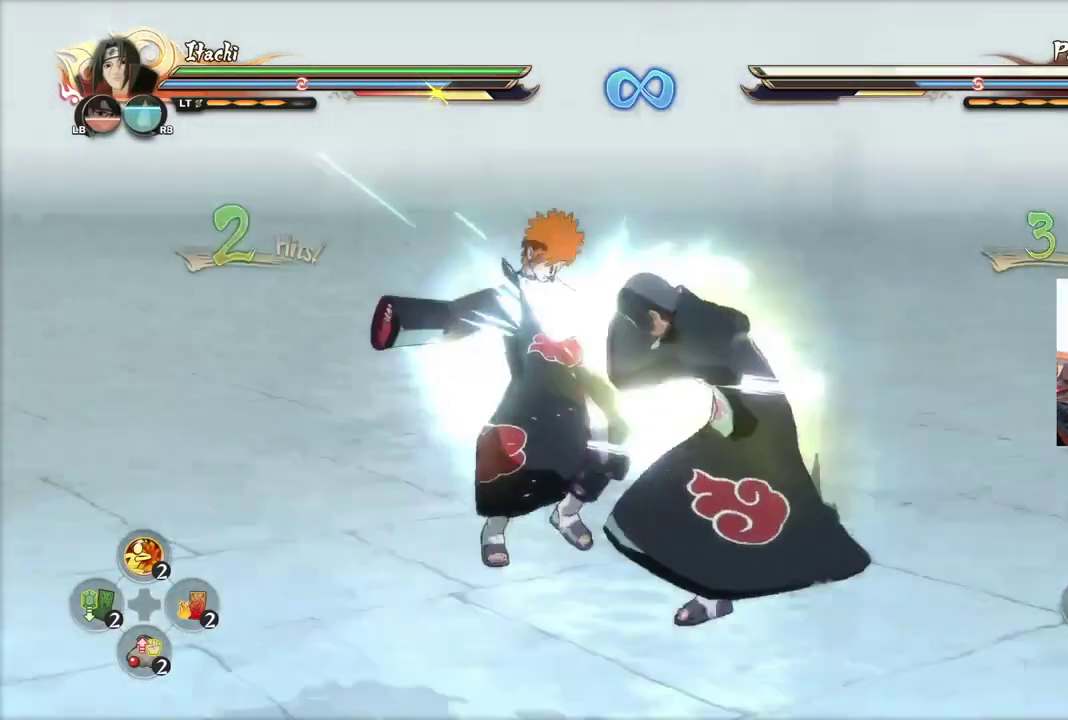
{"dt_ms": 400, "buttons": [], "left_stick": "center", "right_stick": "center", "events": []}
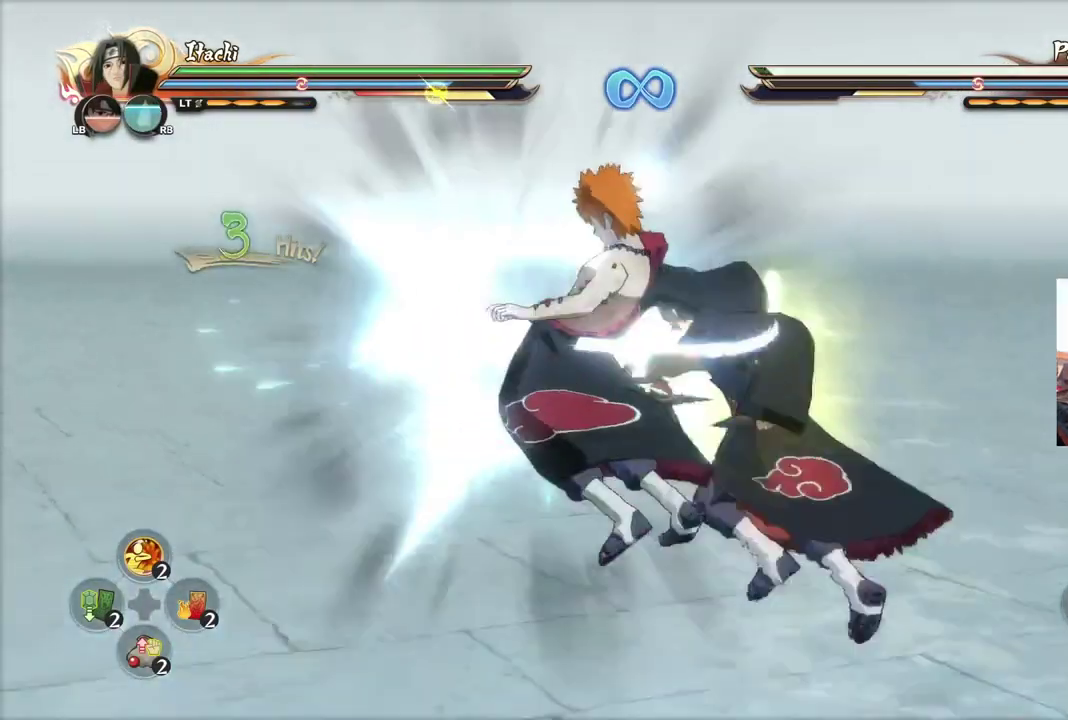
{"dt_ms": 701, "buttons": [], "left_stick": "center", "right_stick": "center", "events": []}